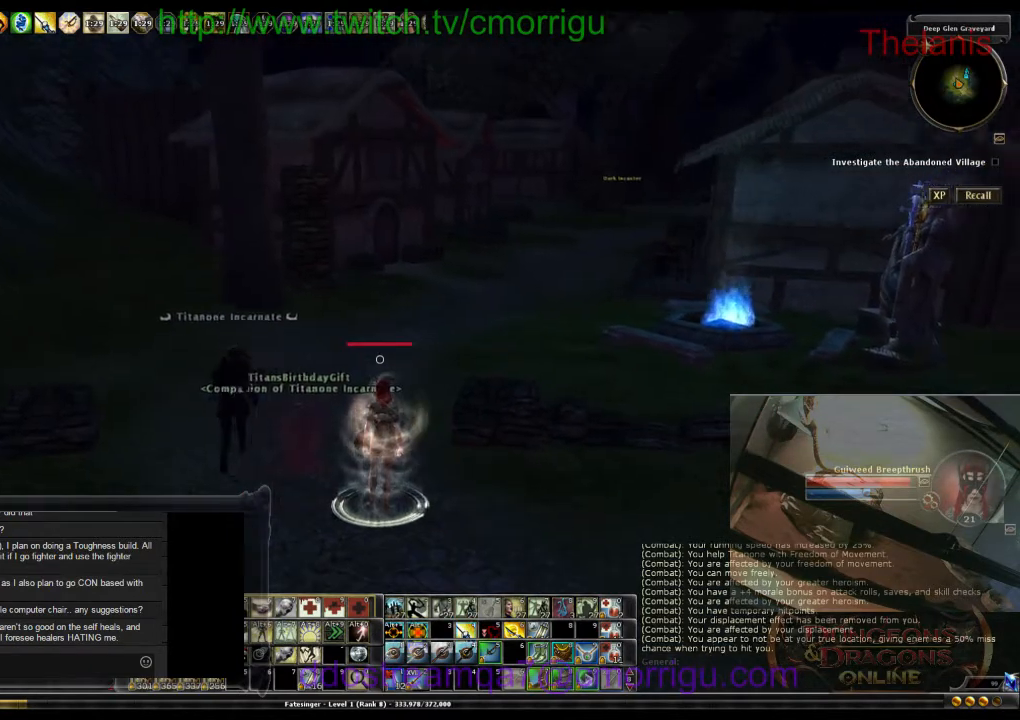
Gameplay with keyboard; each line is a JSON object with the keys held at the frame after it. "events" lists presses ("down") and releases ("up") of ".", "/", "0", "1", "2", "3", "4", "5", "6", "7", "8", "9", "a", "b", "backslash", "backspace", "c", "caps_lock", "comma", "ctrl_l", "ctrl_r", "d", "e", "equals", "escape", "f", "f1", "f10", "f11", "f12", "f2", "f3", "f4", "f5", "f6", "f7", "f8", "f9", "g", "h", "i", "j", "k", "l", "lbracket", "m", "minus", "n", "o", "p", "q", "quote", "r", "rbracket", "return", "s", "semicolon", "shift_l", "shift_r", "space", "t", "tab", "tilde", "u", "v", "w", "x", "y" and "z" between this image and that frame as [ms after this image, input, new state], when the widget could be followed in between. No other keys are recorded. Mouse input is not recorded.
{"keys": ["a"], "events": [[433, "a", "down"]]}
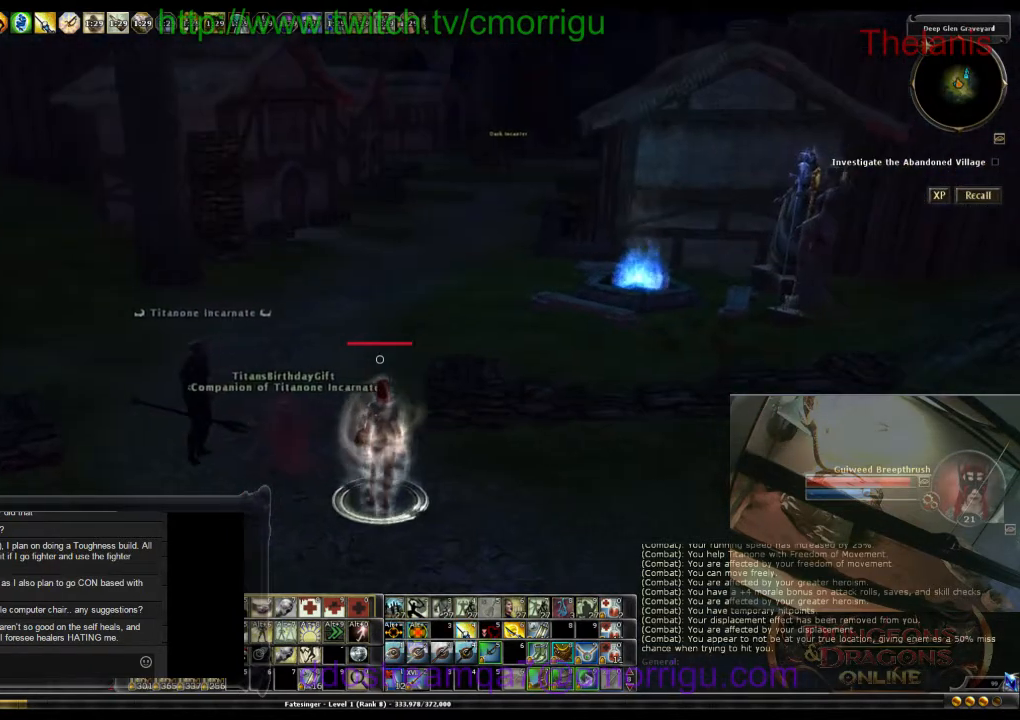
{"keys": [], "events": [[267, "a", "up"]]}
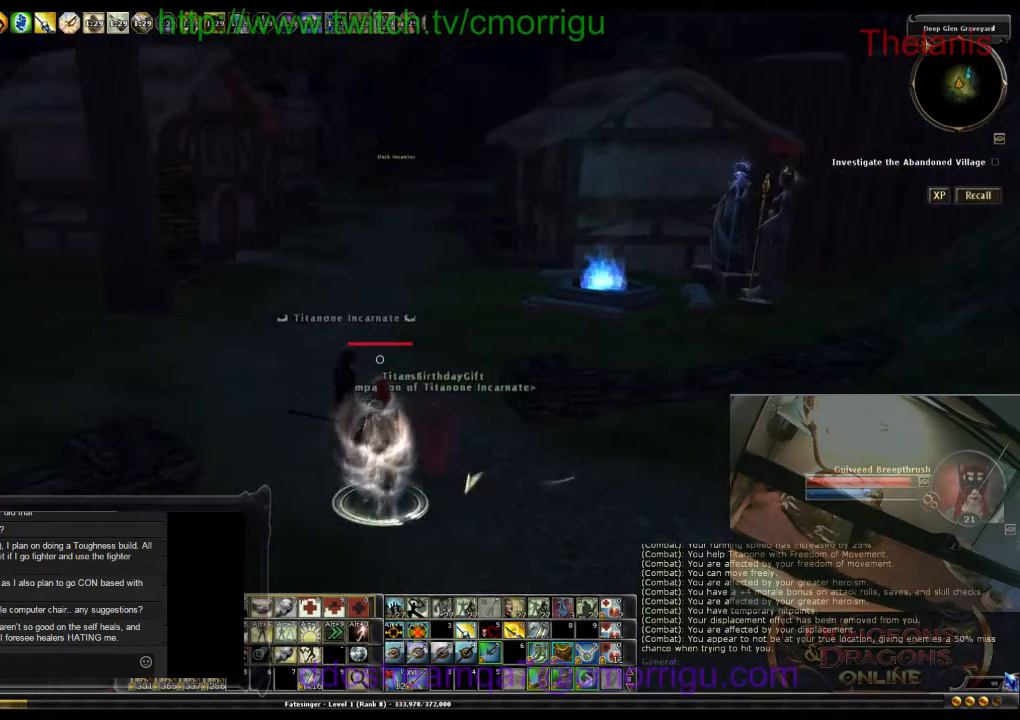
{"keys": [], "events": []}
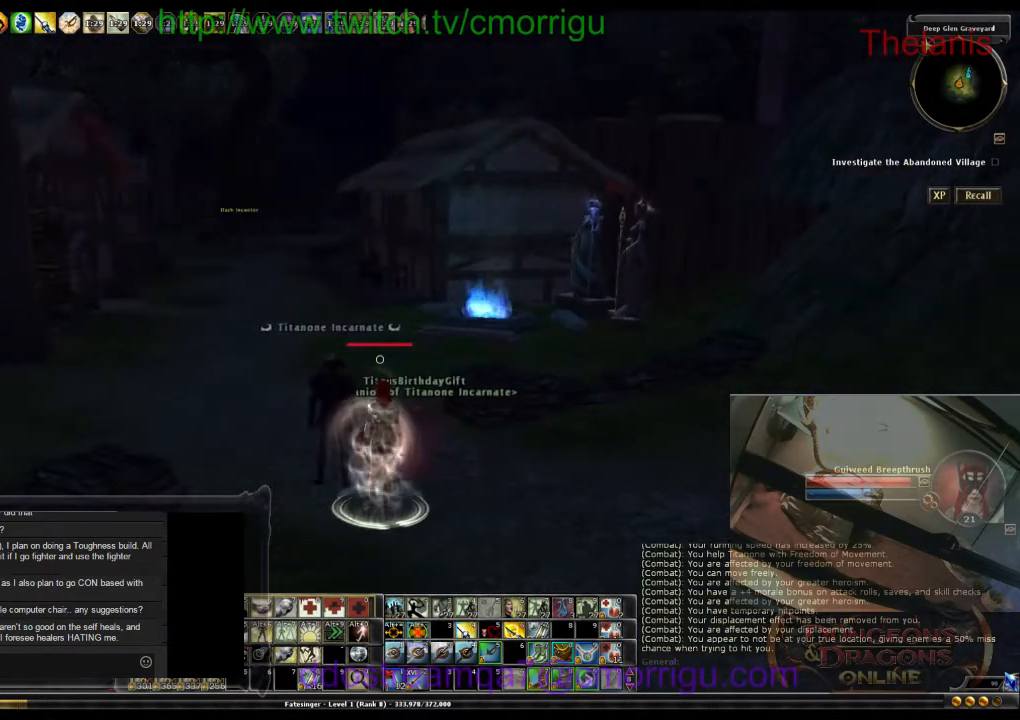
{"keys": [], "events": [[67, "d", "down"], [200, "w", "down"], [433, "d", "up"], [467, "w", "up"]]}
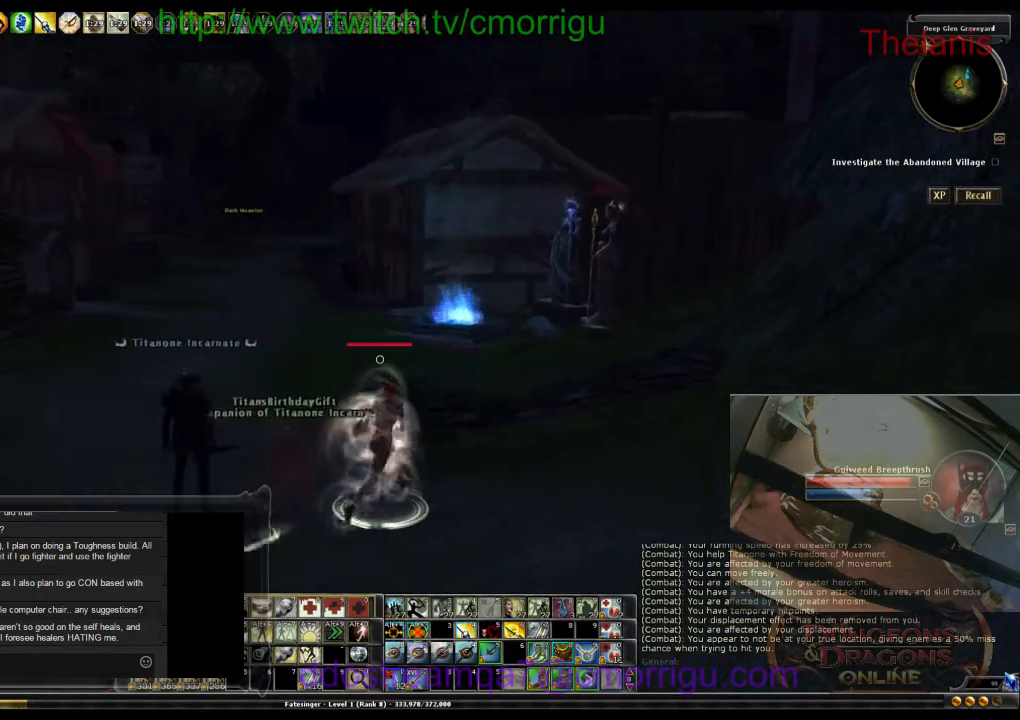
{"keys": [], "events": []}
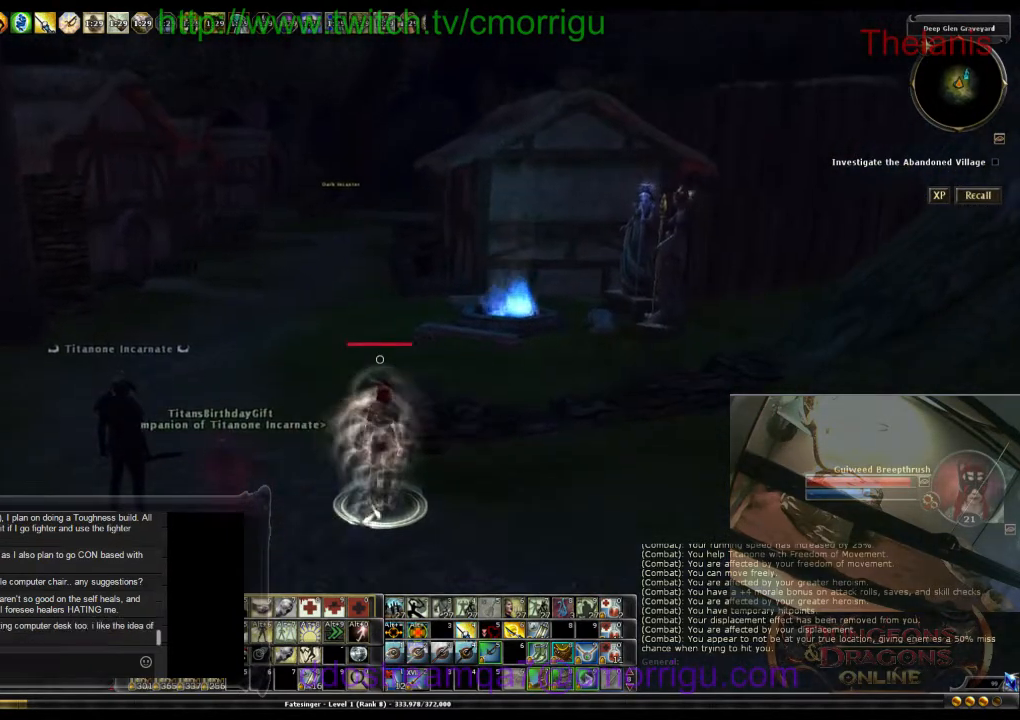
{"keys": [], "events": []}
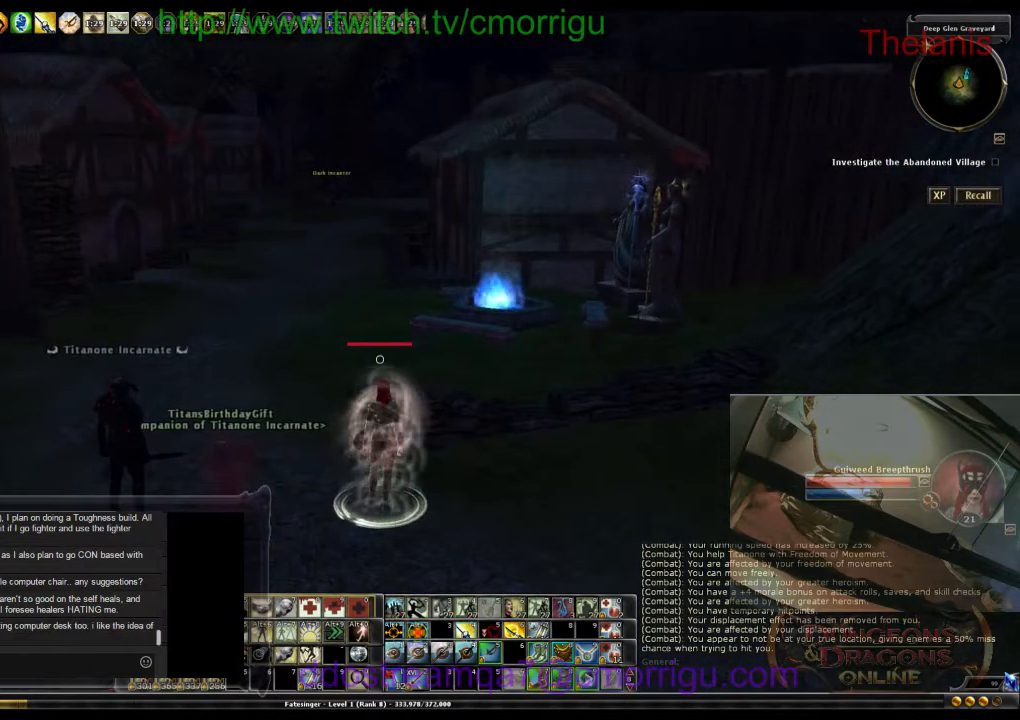
{"keys": [], "events": []}
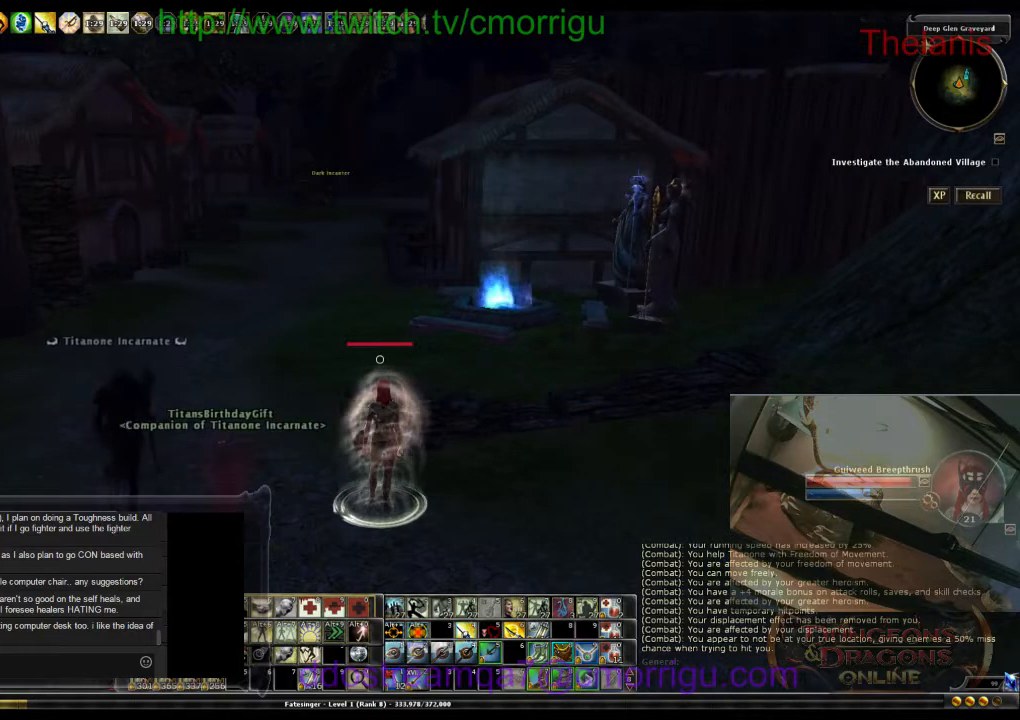
{"keys": [], "events": []}
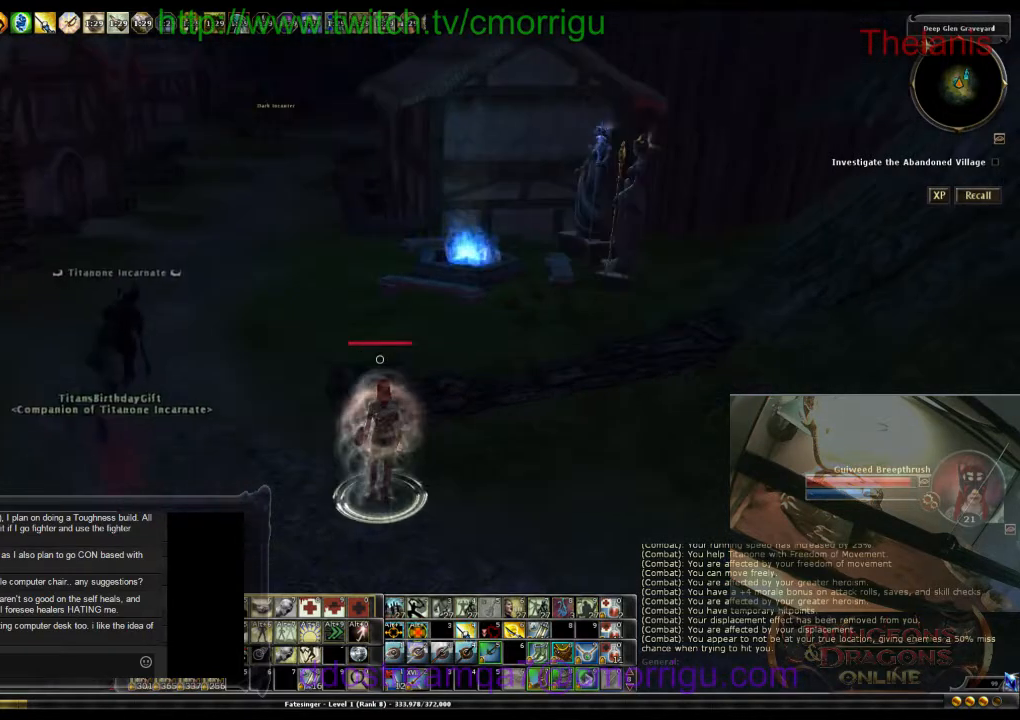
{"keys": ["a"], "events": [[300, "a", "down"]]}
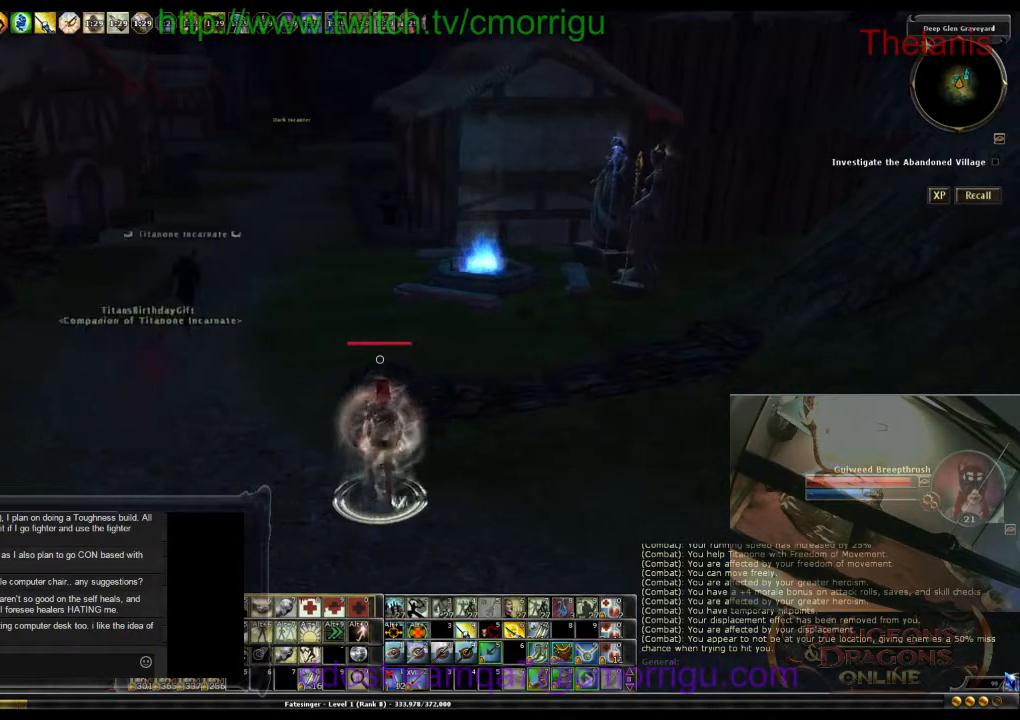
{"keys": [], "events": [[433, "a", "up"]]}
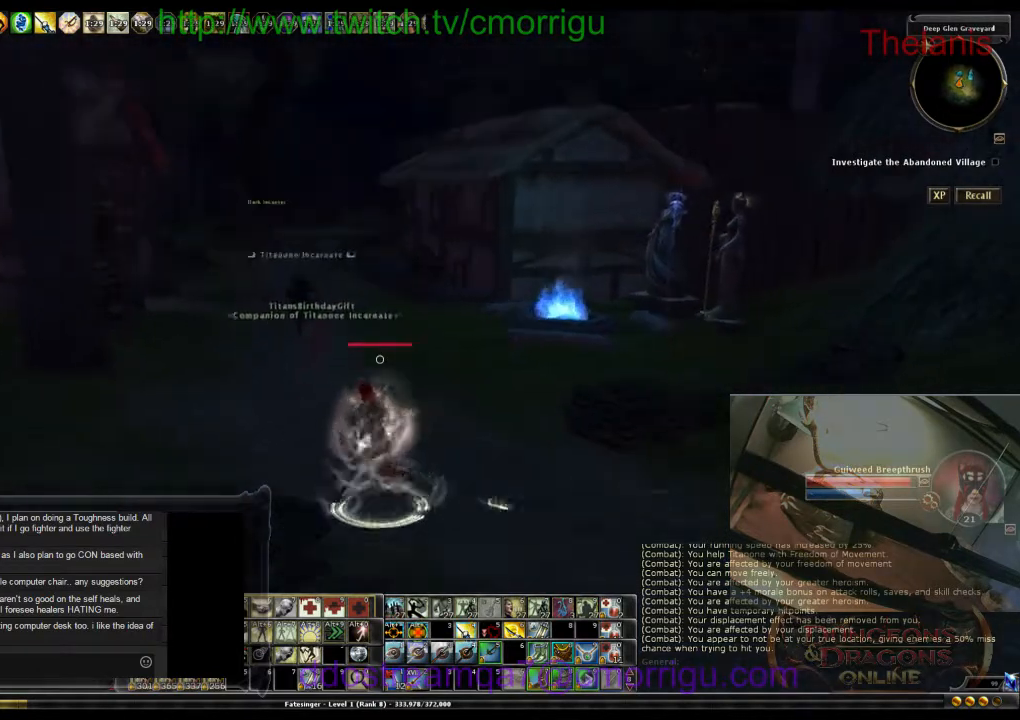
{"keys": ["w"], "events": [[367, "w", "down"]]}
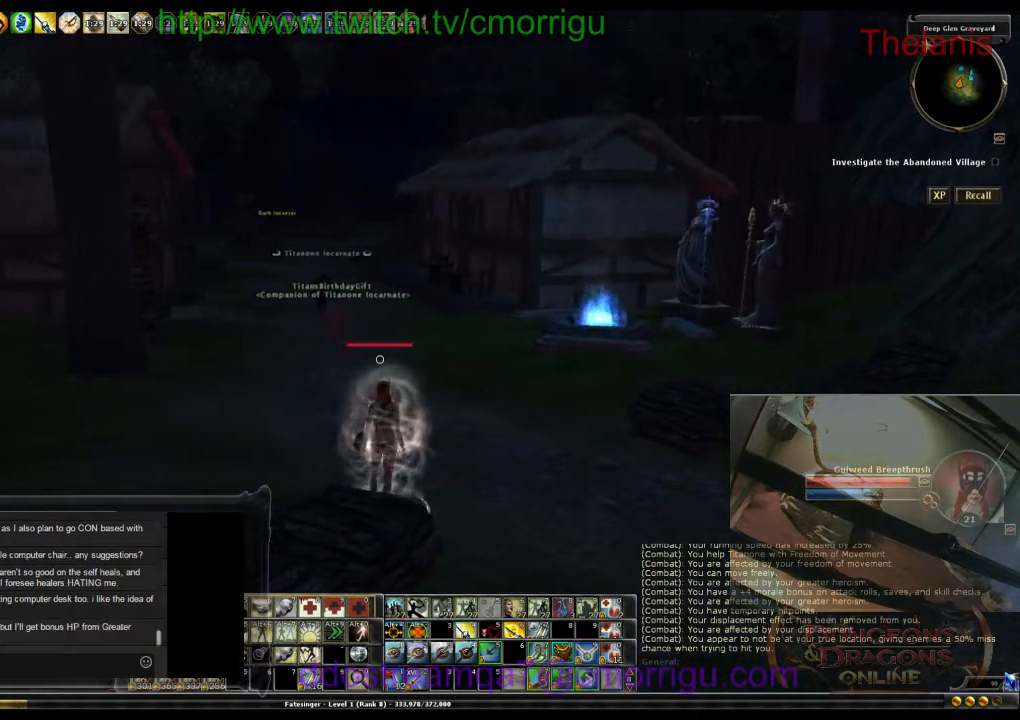
{"keys": ["w"], "events": []}
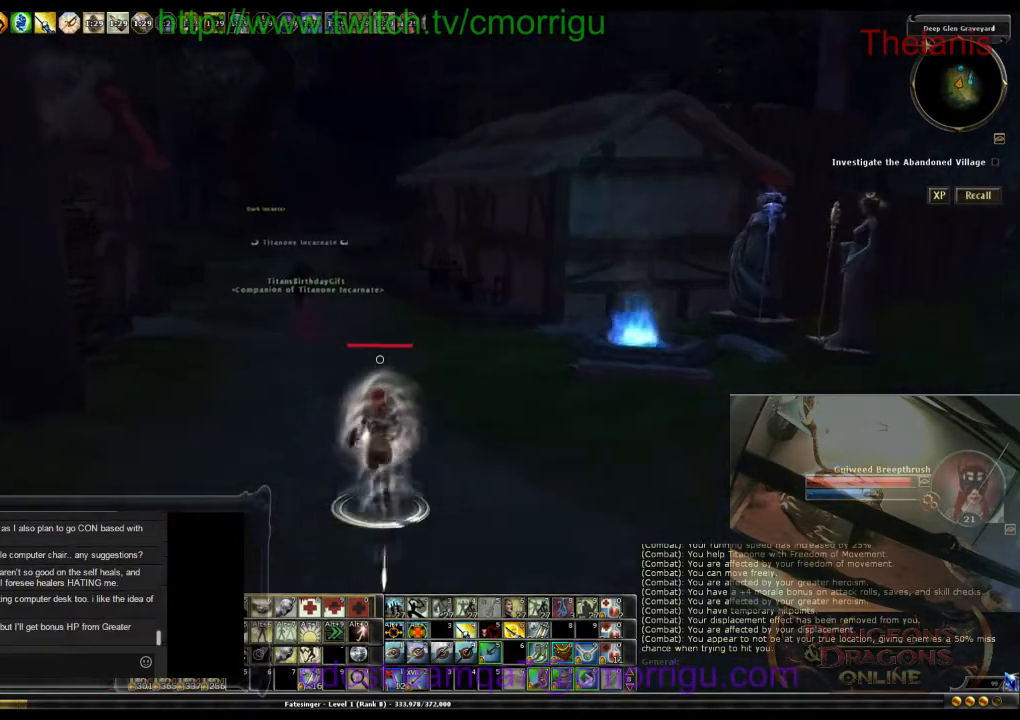
{"keys": [], "events": [[67, "w", "up"]]}
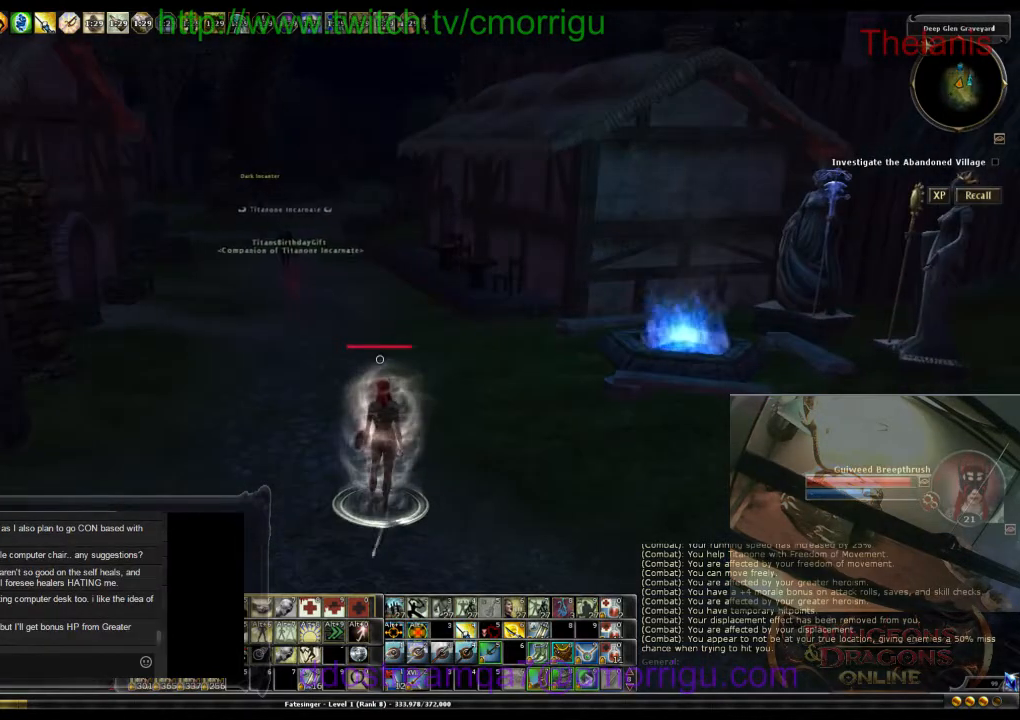
{"keys": [], "events": []}
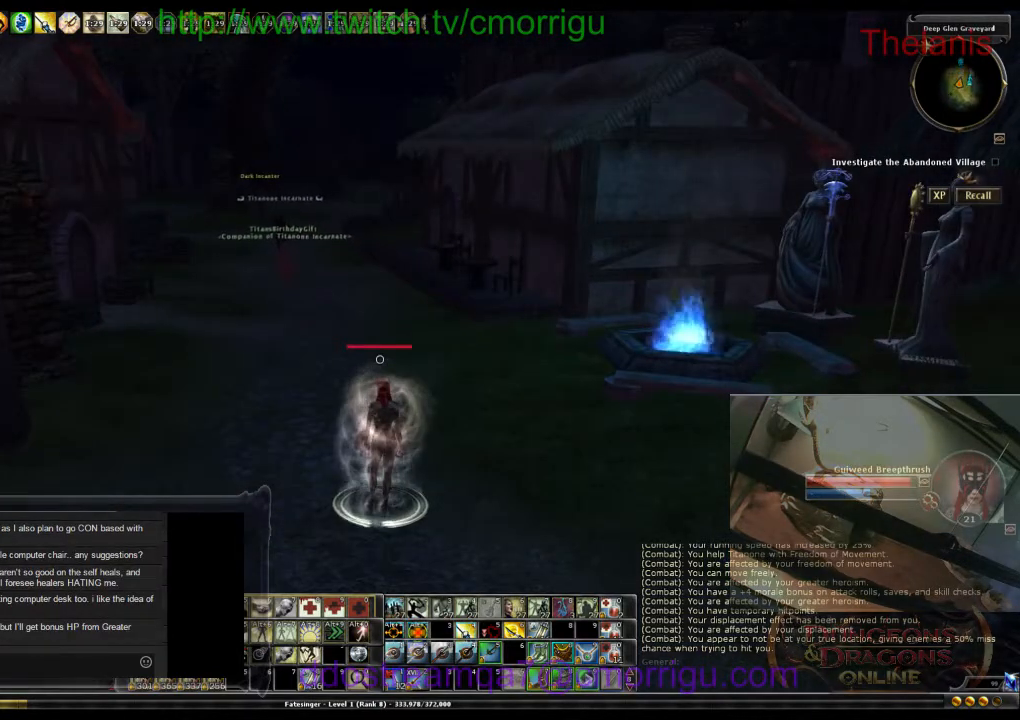
{"keys": ["w"], "events": [[300, "w", "down"]]}
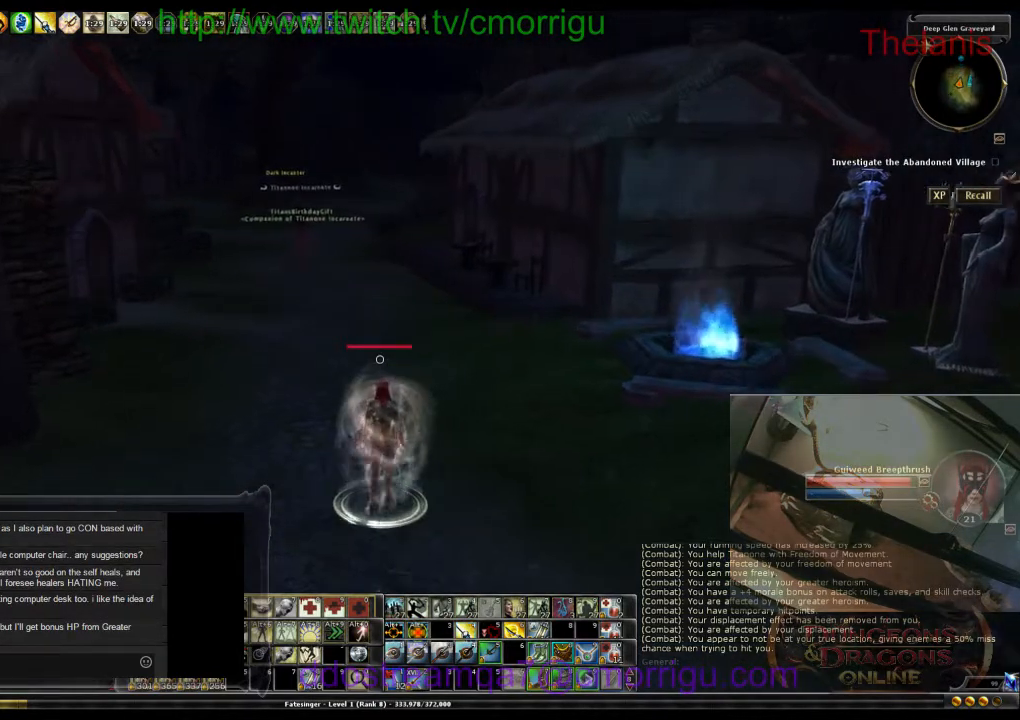
{"keys": ["w"], "events": []}
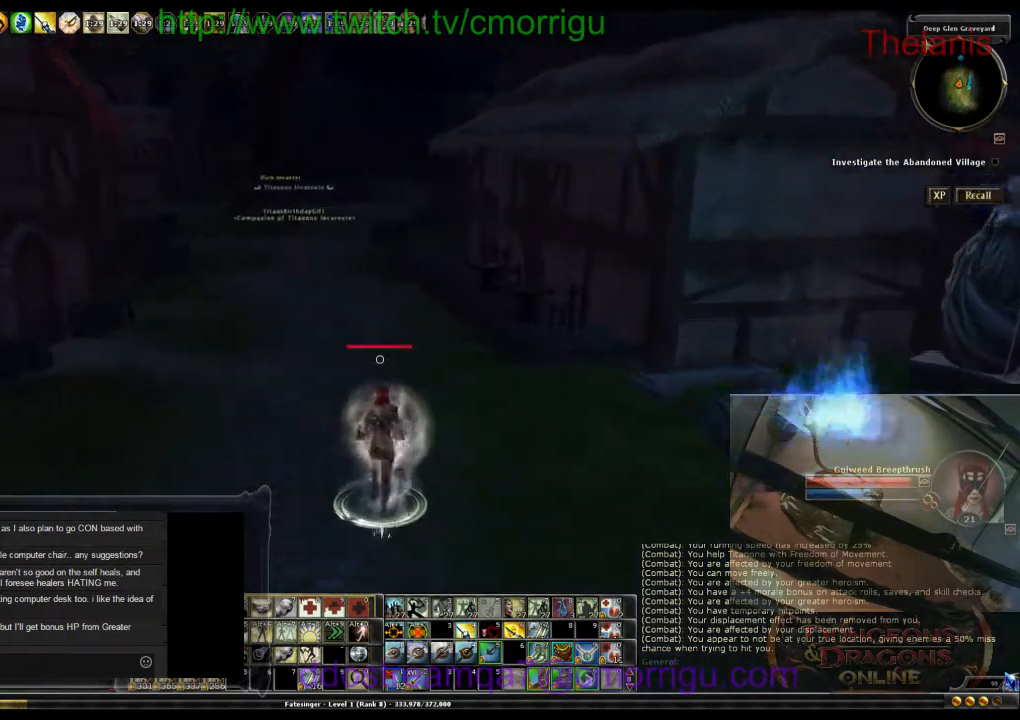
{"keys": ["w"], "events": []}
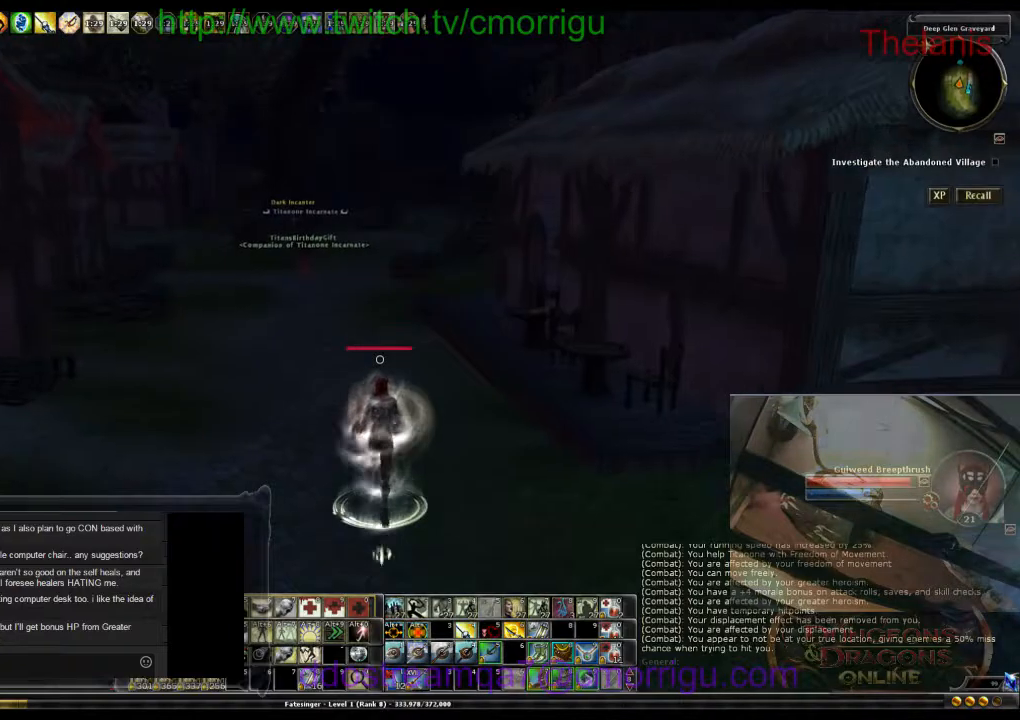
{"keys": ["w"], "events": []}
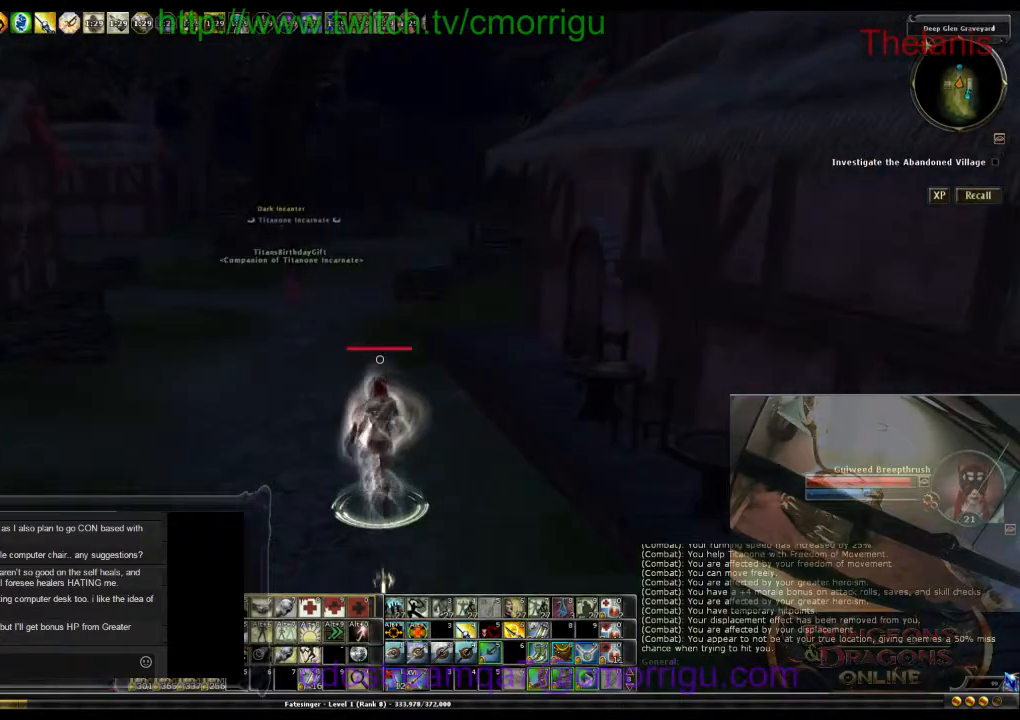
{"keys": ["w"], "events": []}
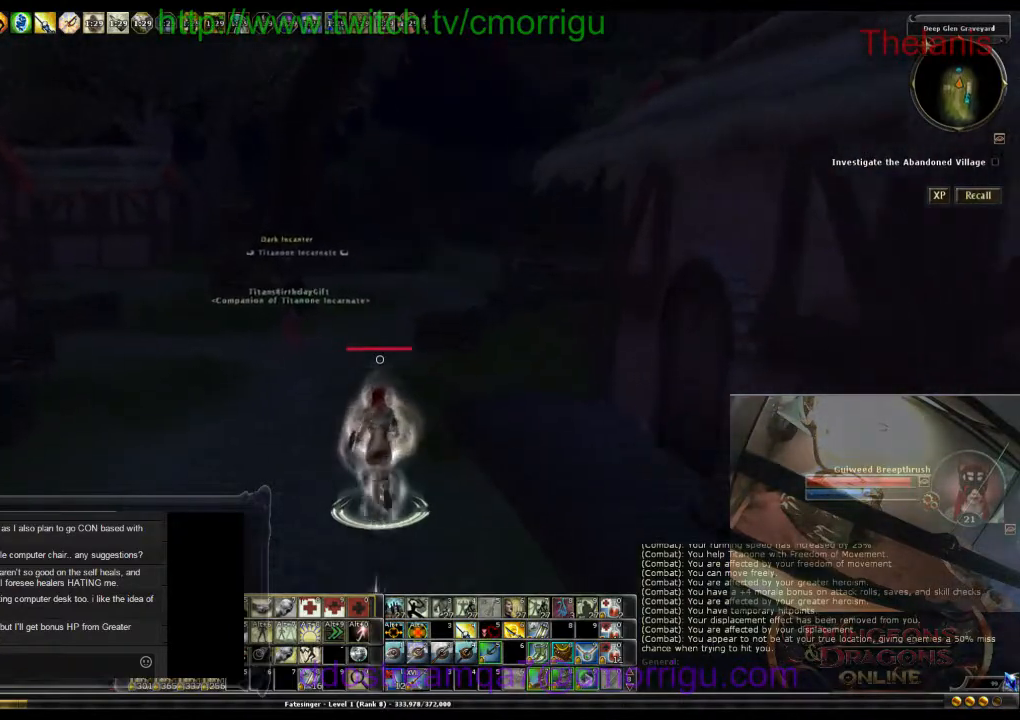
{"keys": ["a", "w"], "events": [[67, "w", "up"], [400, "a", "down"], [400, "w", "down"]]}
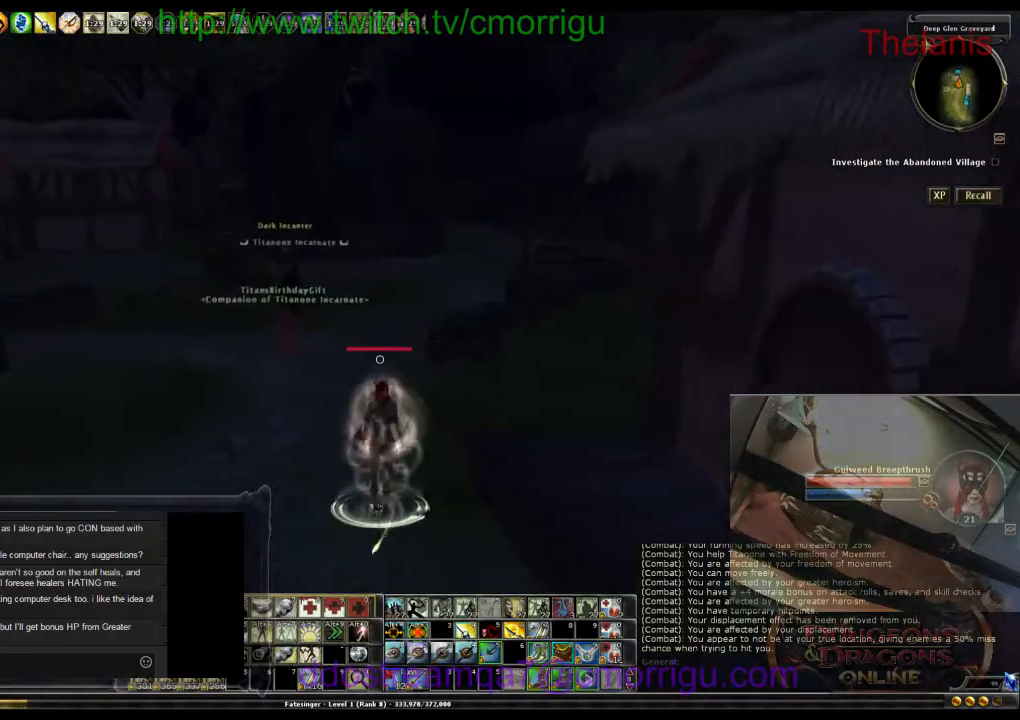
{"keys": ["w"], "events": [[167, "a", "up"]]}
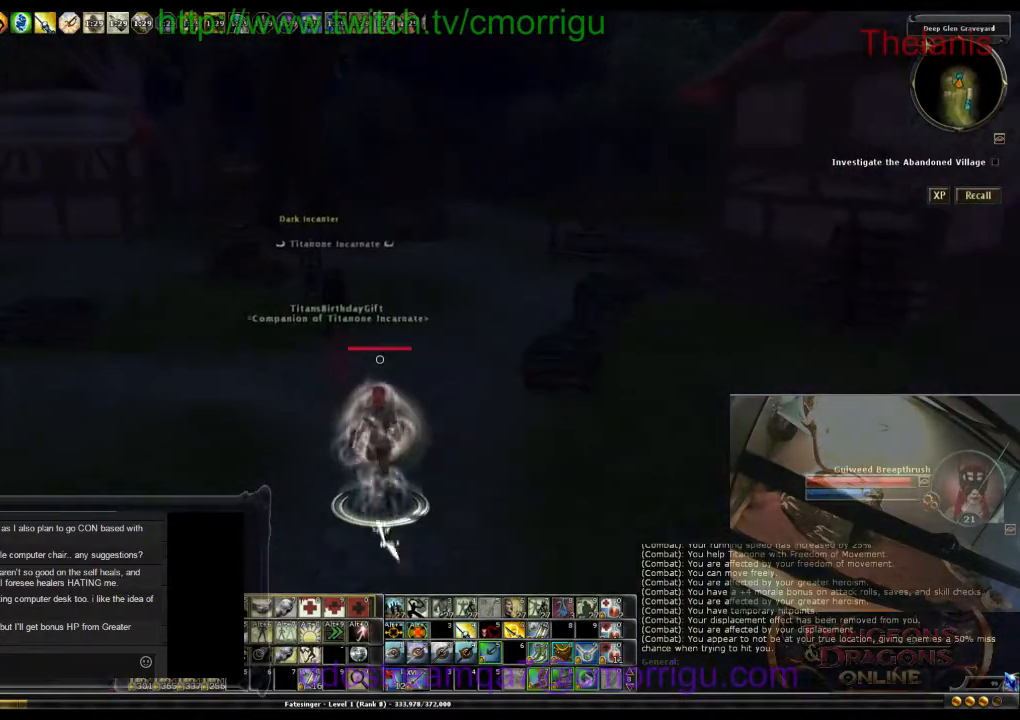
{"keys": ["d"], "events": [[367, "d", "down"], [400, "w", "up"]]}
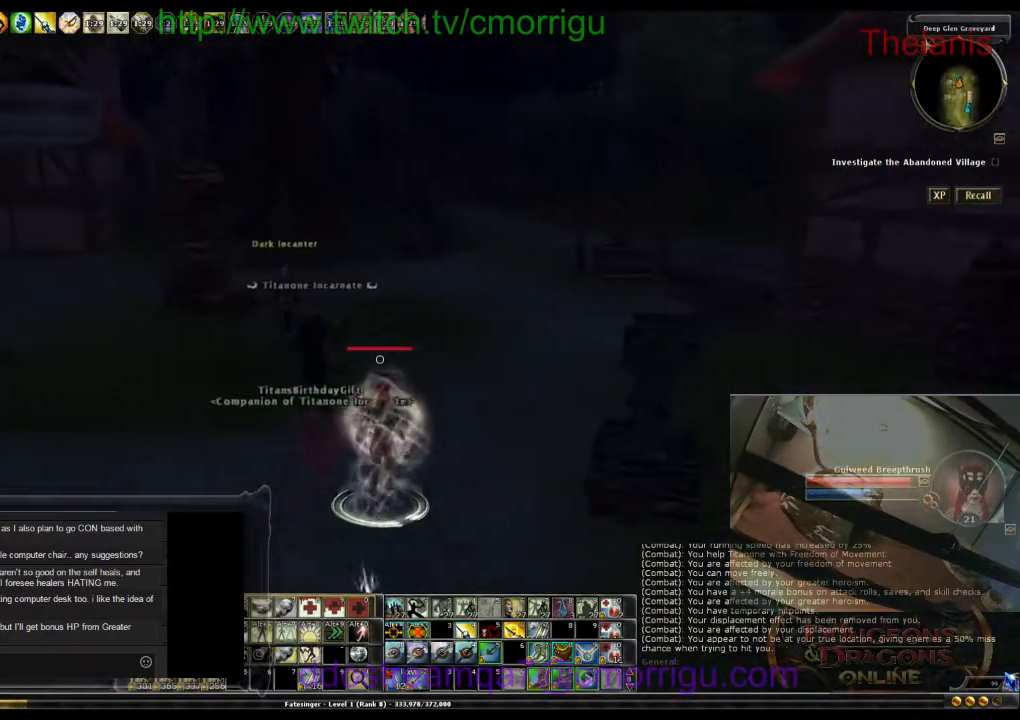
{"keys": [], "events": [[100, "d", "up"]]}